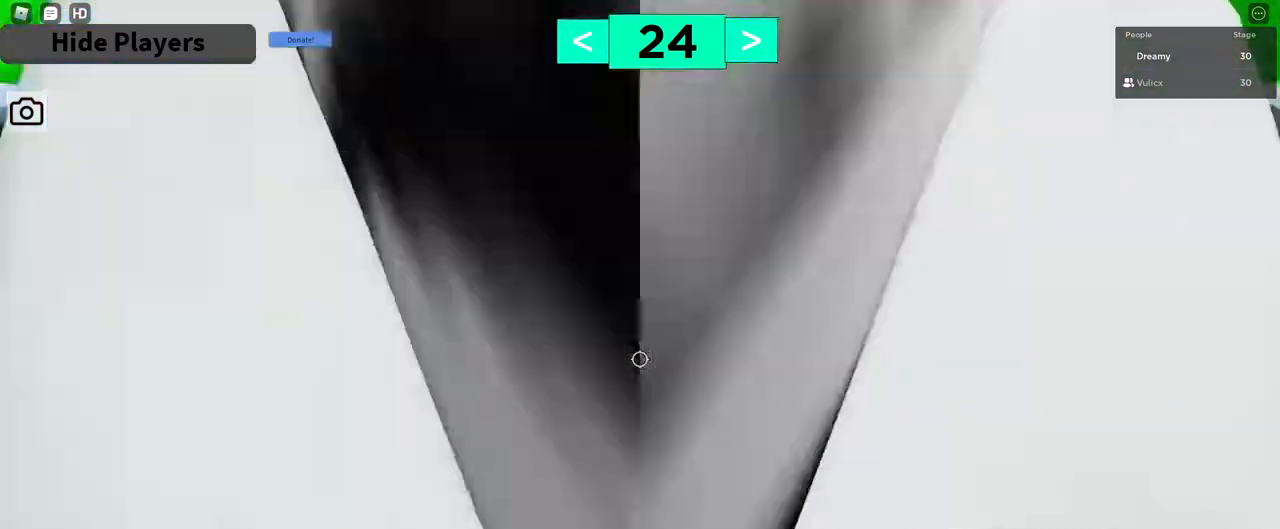
Gameplay with keyboard and mouse; each line is a JSON object with the keys and mouse buttons held at the frame after it. "events" lists presses ("down") and releases ("up") of "a", "ctrl", "d", "e", "q", "s", "shift", "space", "w", "mouse_left", "mouse_wheel", "mouse_right", "mouse_mb4" and "mouse_mb5" between this image and that frame as [ms after this image, input, new state], when the widget could be followed in between. "mouse_left", "mouse_wheel", "mouse_right", "mouse_mb4", "mouse_mb5" = the "left", "wheel", "right", "mb4", "mb5" buttons of the "mouse" list. No other keys are recorded. "wheel" means that the mouse wheel is clicked or scrolled. Mouse movement is not recorded.
{"keys": [], "mouse": ["right"], "events": [[217, "mouse_wheel", "up"], [217, "w", "down"], [300, "w", "up"], [417, "w", "down"], [483, "w", "up"]]}
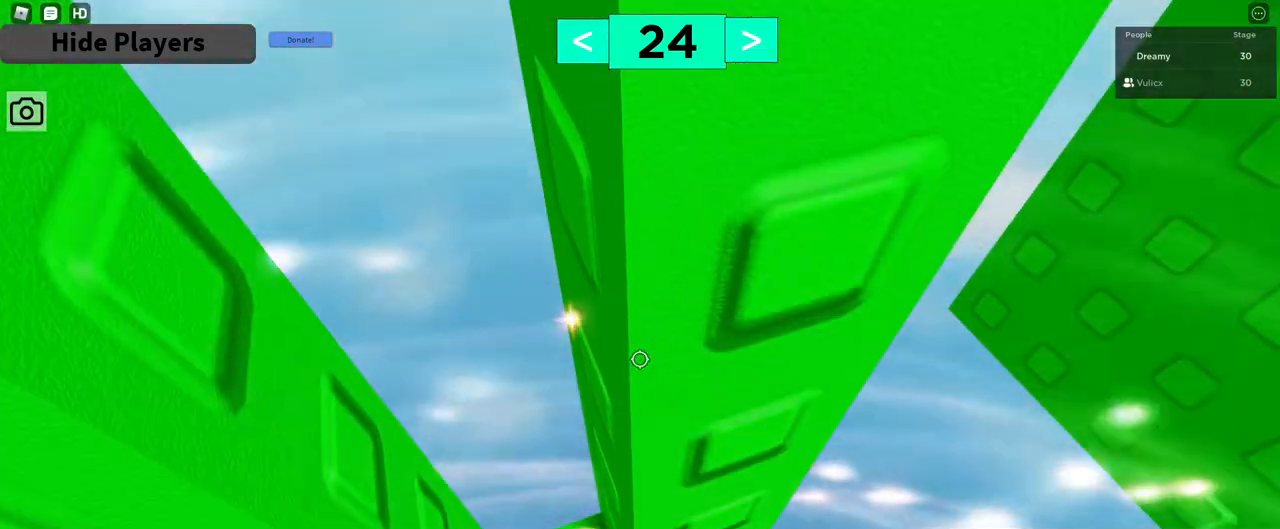
{"keys": ["w"], "mouse": ["right"], "events": [[83, "w", "down"], [200, "w", "up"], [300, "w", "down"]]}
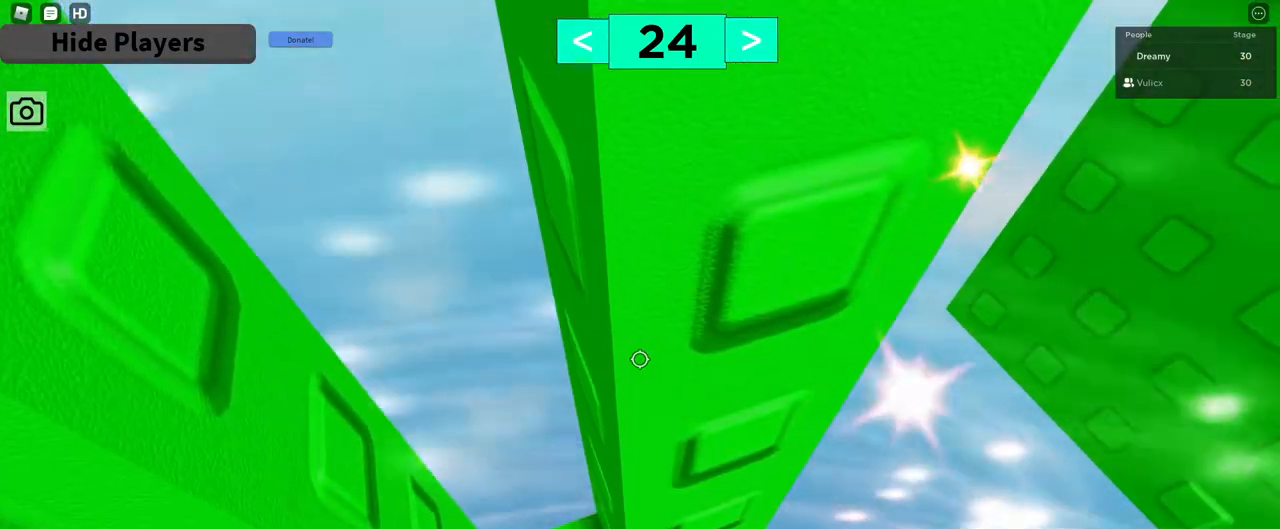
{"keys": ["w"], "mouse": ["right"], "events": [[300, "w", "up"], [433, "w", "down"]]}
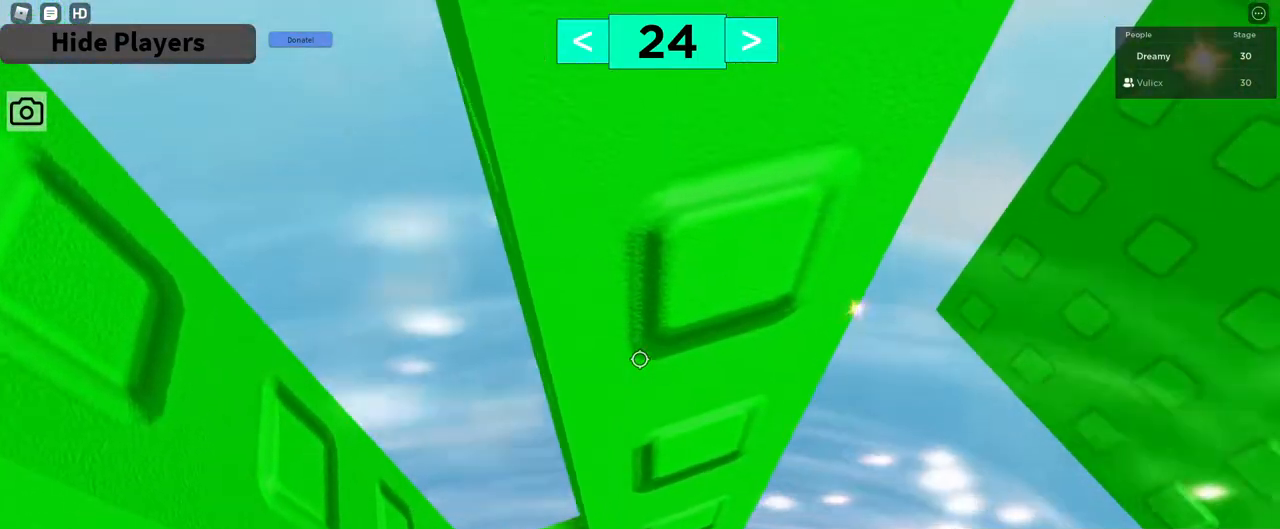
{"keys": [], "mouse": ["right"], "events": [[67, "w", "up"], [200, "shift", "down"], [250, "mouse_right", "up"], [283, "shift", "up"], [433, "mouse_right", "down"]]}
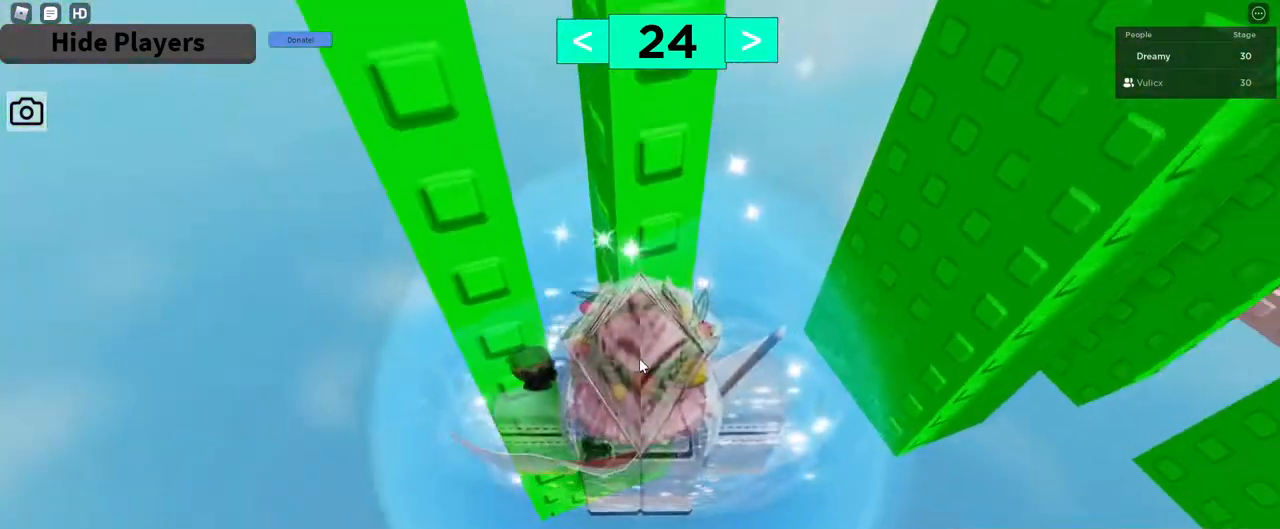
{"keys": ["d"], "mouse": ["right"], "events": [[33, "space", "down"], [233, "d", "down"], [233, "shift", "down"], [233, "space", "up"], [350, "space", "down"], [383, "shift", "up"], [483, "space", "up"]]}
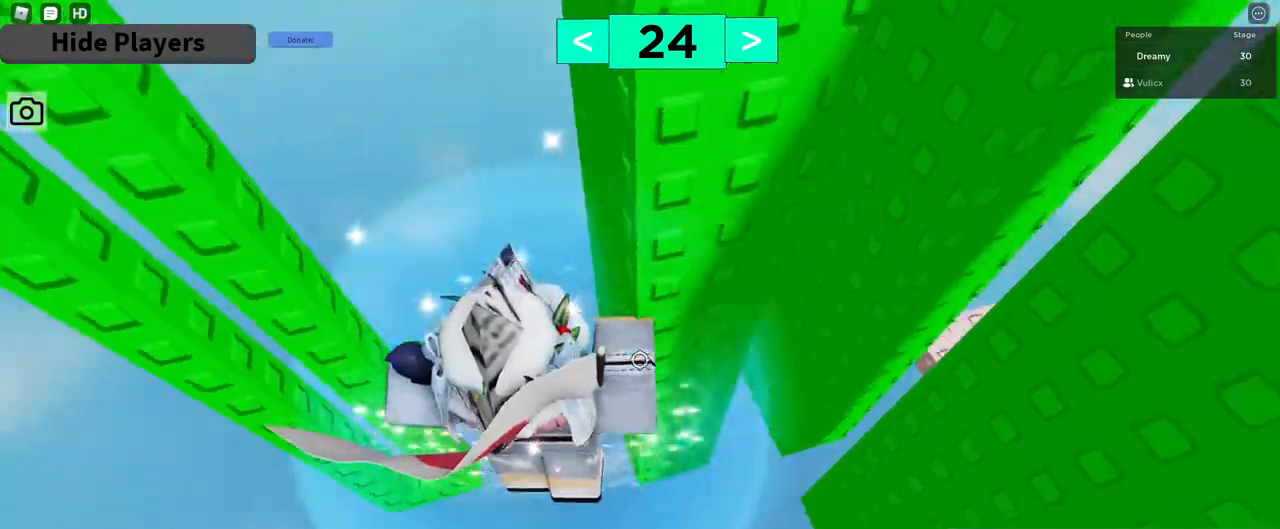
{"keys": ["d", "w"], "mouse": ["right"], "events": [[350, "w", "down"]]}
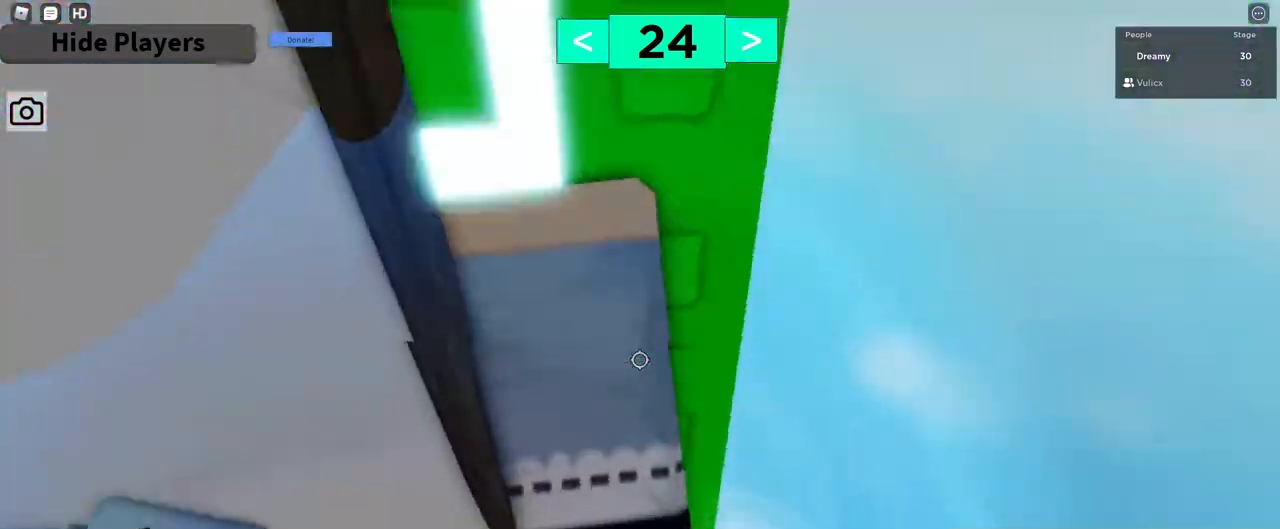
{"keys": ["w"], "mouse": ["right"], "events": [[17, "d", "up"]]}
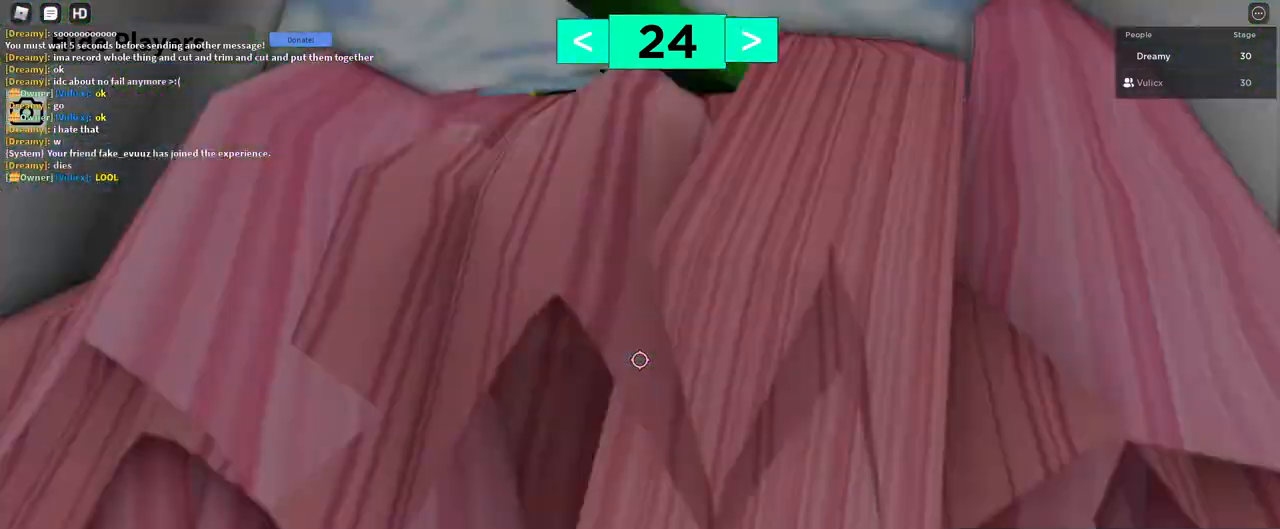
{"keys": [], "mouse": ["right"], "events": [[317, "w", "up"]]}
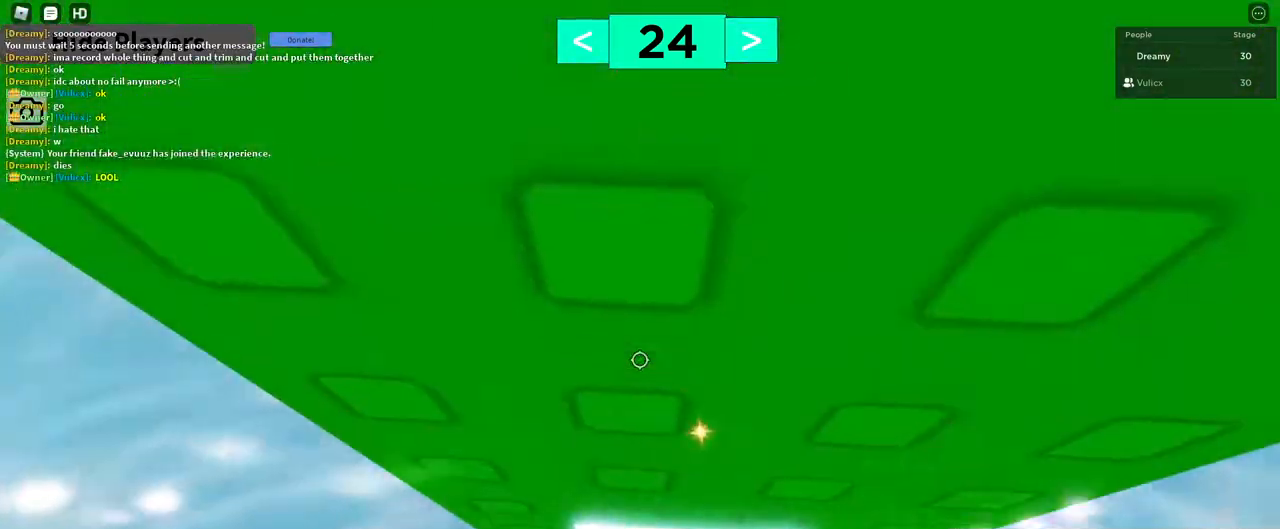
{"keys": [], "mouse": [], "events": [[33, "w", "down"], [50, "a", "down"], [117, "a", "up"], [167, "w", "up"], [367, "w", "down"], [433, "w", "up"], [500, "mouse_right", "up"]]}
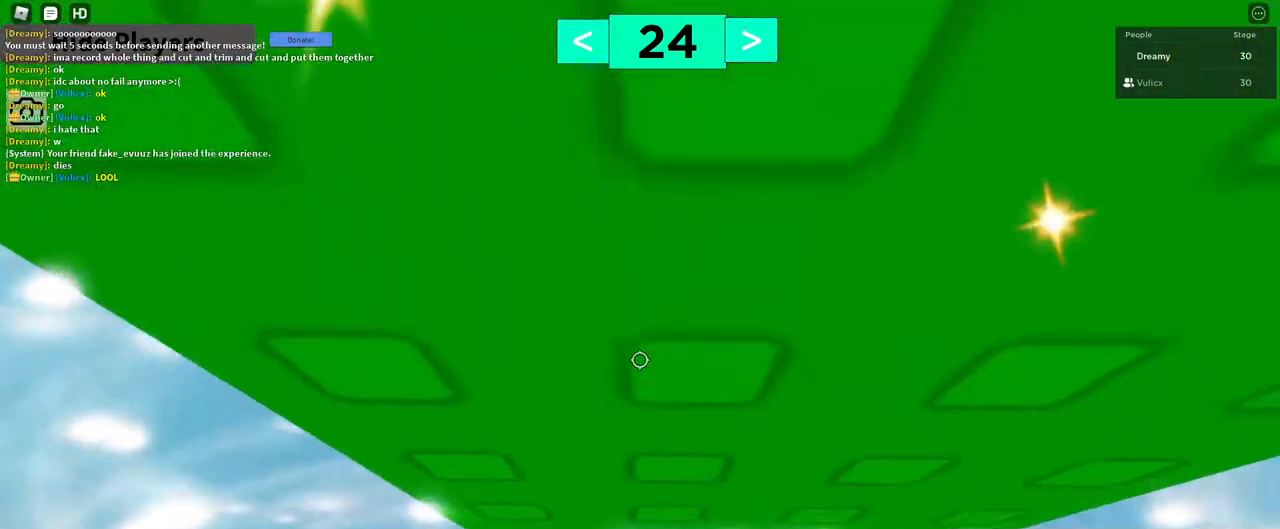
{"keys": [], "mouse": ["right"], "events": [[17, "shift", "down"], [100, "shift", "up"], [150, "mouse_right", "down"]]}
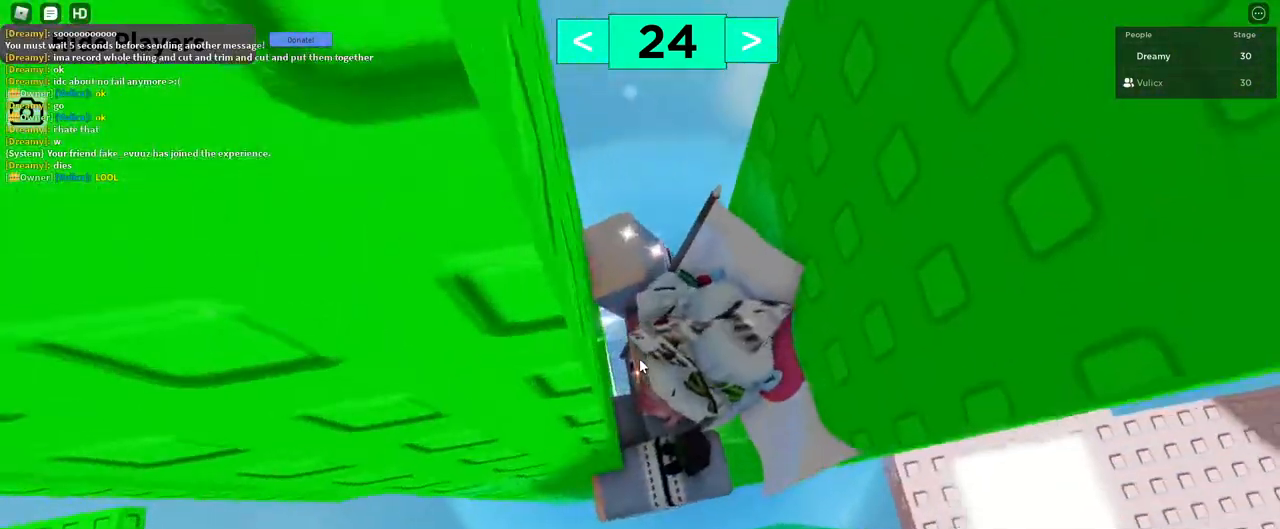
{"keys": ["d", "space"], "mouse": ["right"], "events": [[250, "d", "down"], [250, "shift", "down"], [317, "space", "down"], [400, "shift", "up"]]}
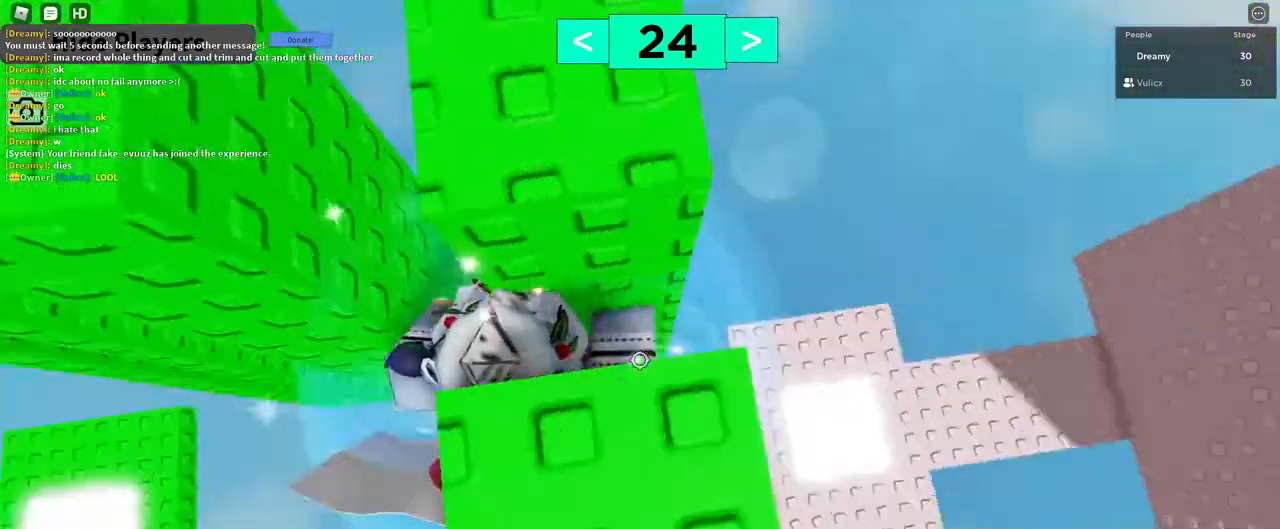
{"keys": ["d", "space"], "mouse": ["right"], "events": []}
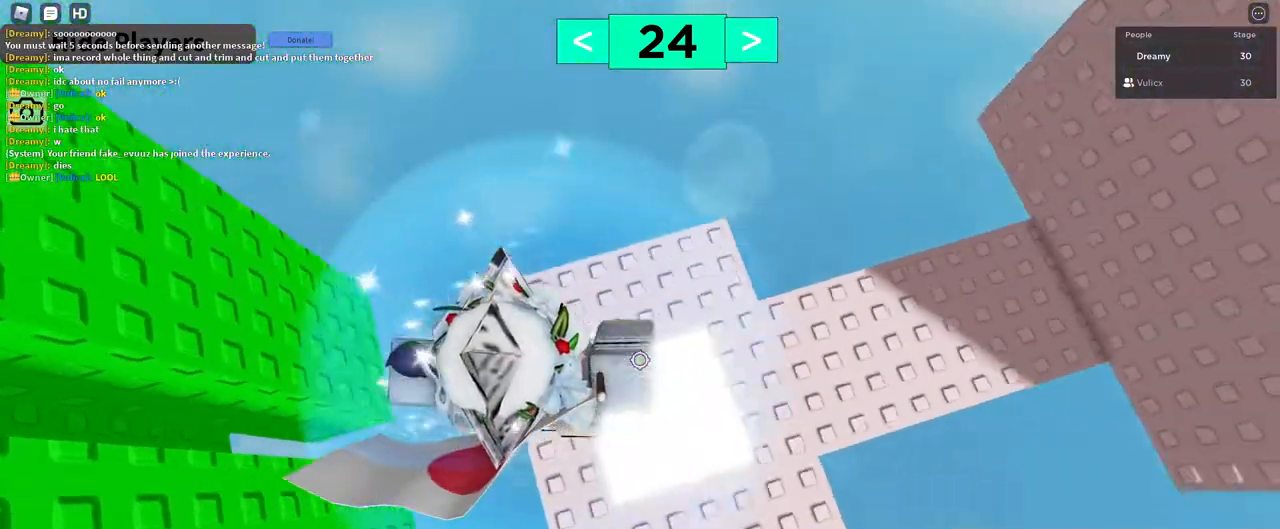
{"keys": ["d"], "mouse": ["right"], "events": [[117, "space", "up"], [183, "d", "up"], [500, "d", "down"]]}
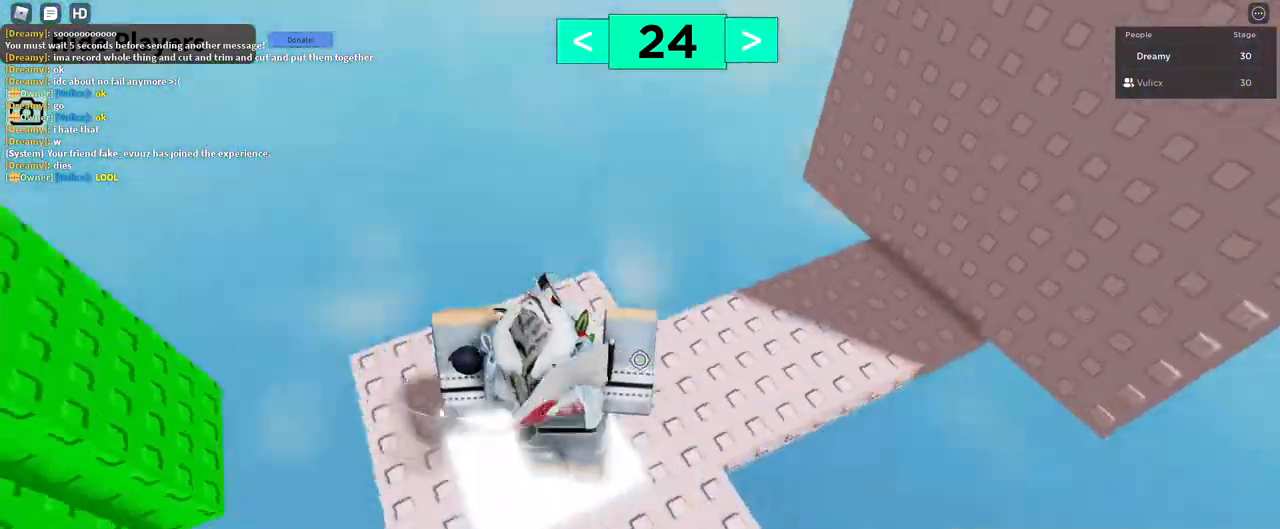
{"keys": [], "mouse": [], "events": [[100, "mouse_right", "up"], [133, "shift", "down"], [233, "shift", "up"], [317, "d", "up"]]}
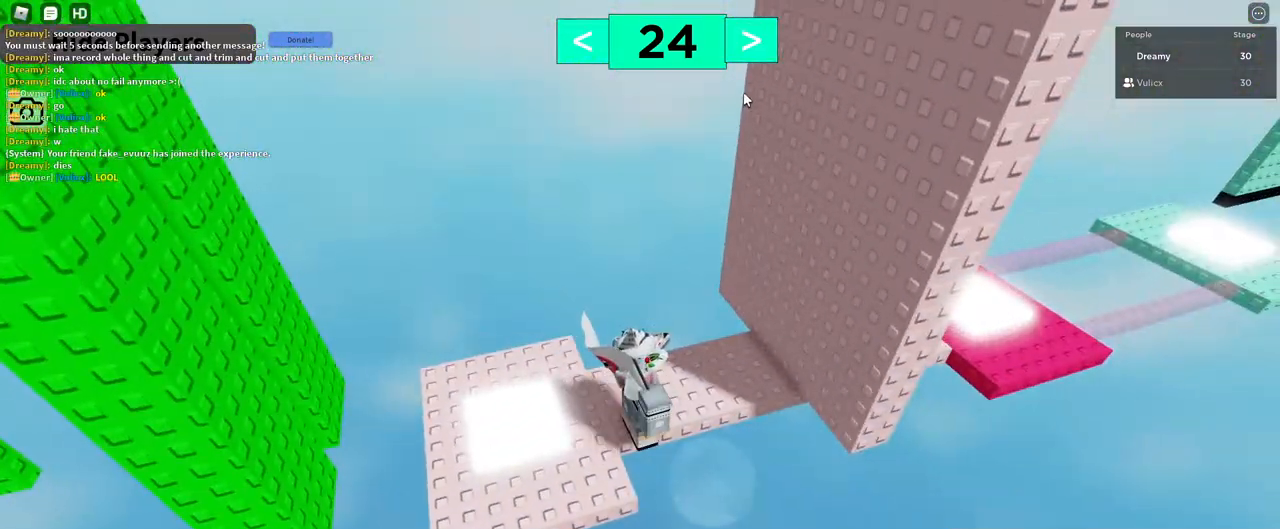
{"keys": [], "mouse": [], "events": [[167, "mouse_left", "down"], [233, "mouse_left", "up"]]}
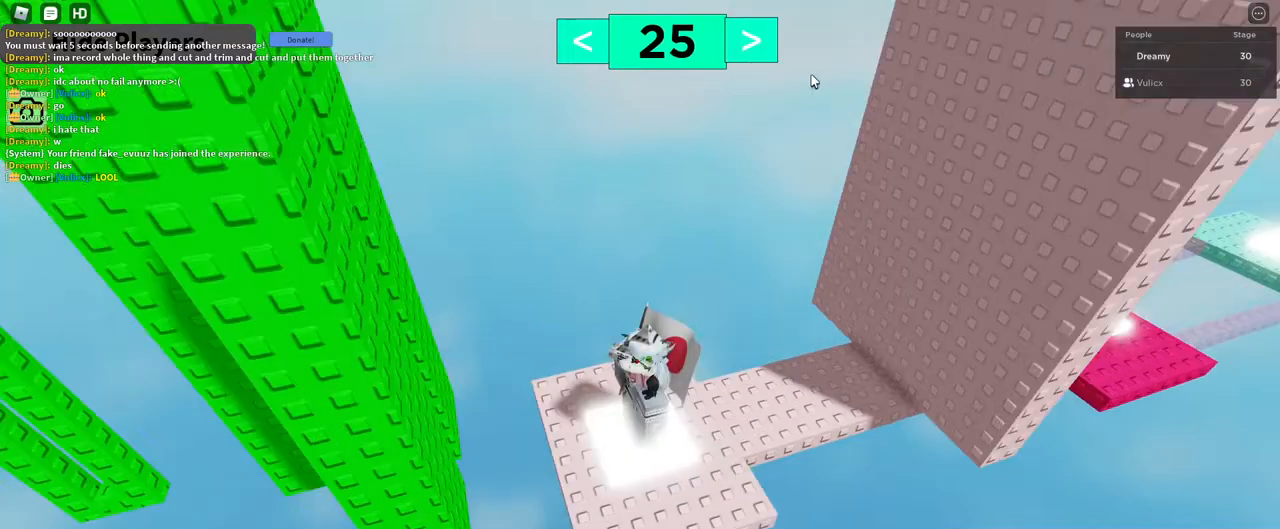
{"keys": ["d", "shift", "w"], "mouse": ["right"], "events": [[317, "d", "down"], [317, "w", "down"], [333, "mouse_right", "down"], [450, "shift", "down"]]}
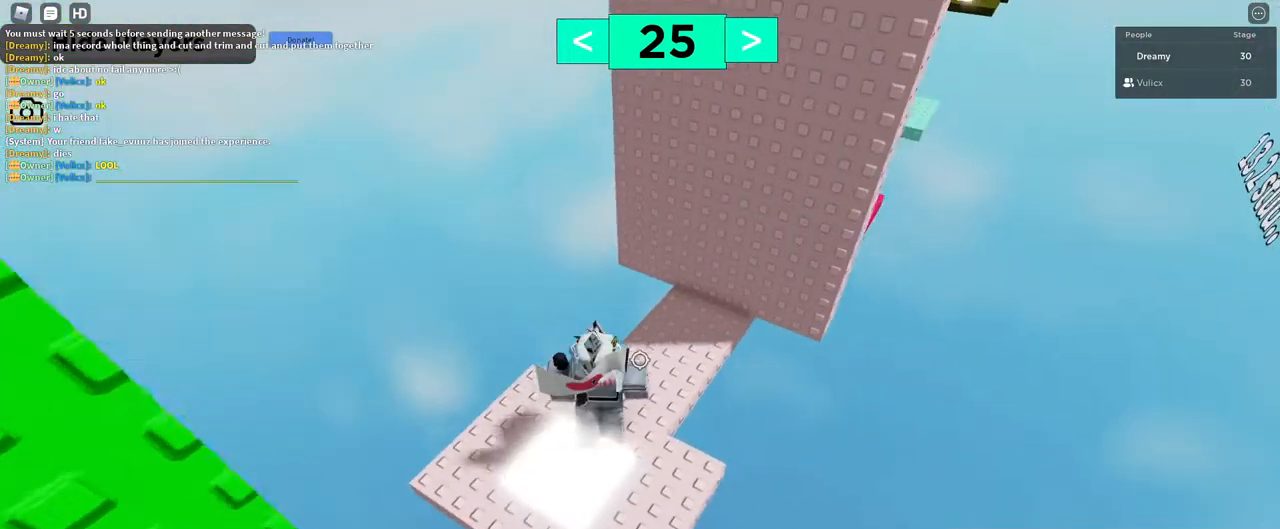
{"keys": ["d", "w"], "mouse": ["right"], "events": [[67, "shift", "up"], [167, "d", "up"], [433, "d", "down"]]}
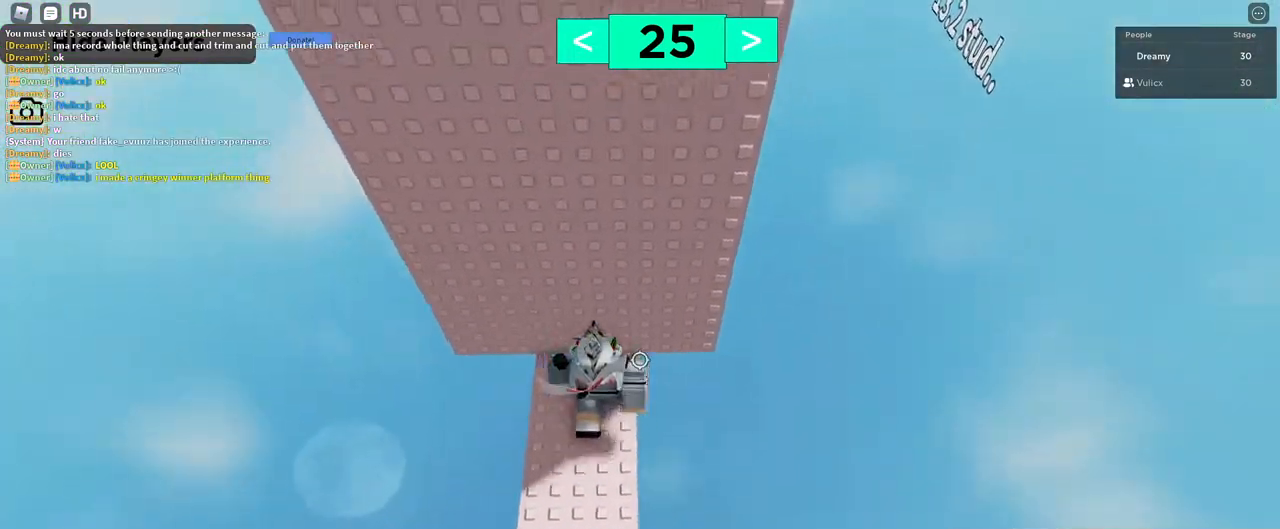
{"keys": ["d", "space"], "mouse": ["right"], "events": [[133, "d", "up"], [233, "w", "up"], [317, "d", "down"], [467, "space", "down"]]}
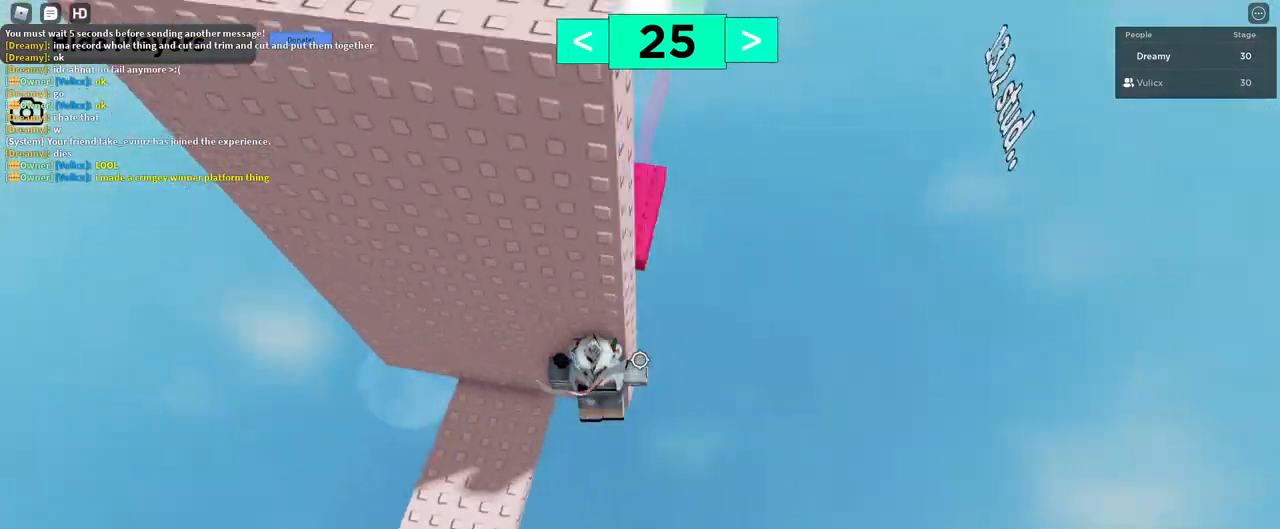
{"keys": ["d", "space"], "mouse": ["right"], "events": []}
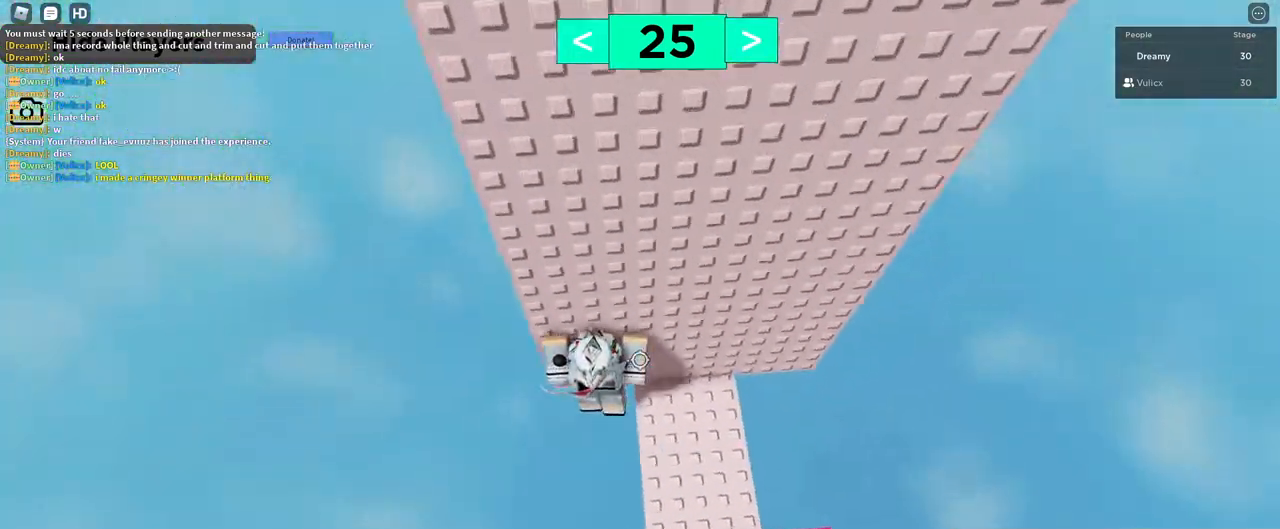
{"keys": ["d"], "mouse": ["right"], "events": [[333, "space", "up"]]}
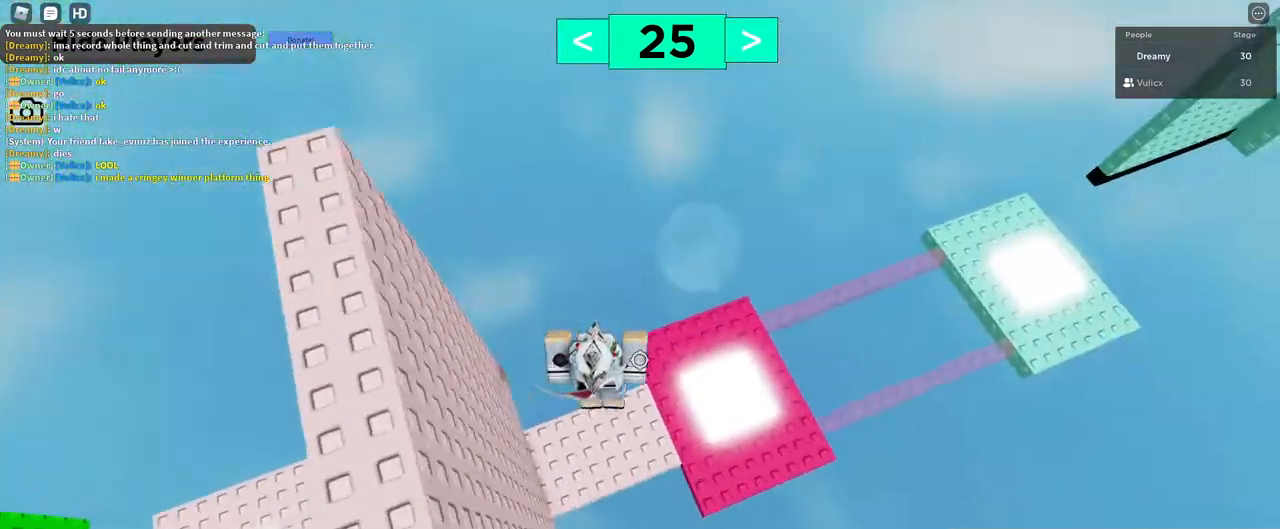
{"keys": ["d"], "mouse": ["right"], "events": [[183, "w", "down"], [350, "w", "up"]]}
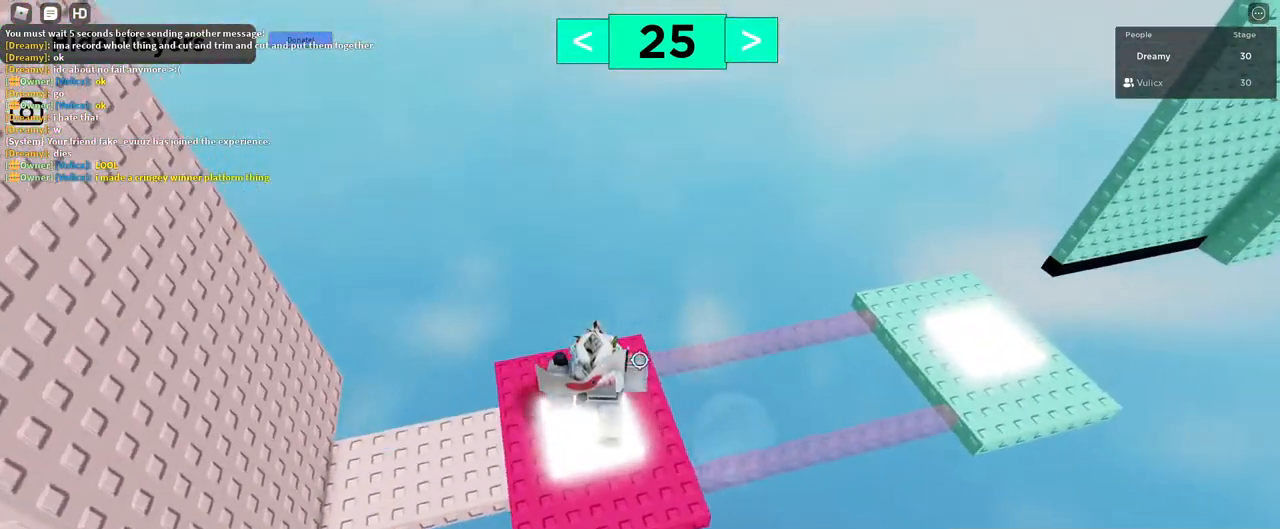
{"keys": [], "mouse": ["right"], "events": [[17, "s", "down"], [233, "s", "up"], [283, "d", "up"], [383, "w", "down"], [500, "w", "up"]]}
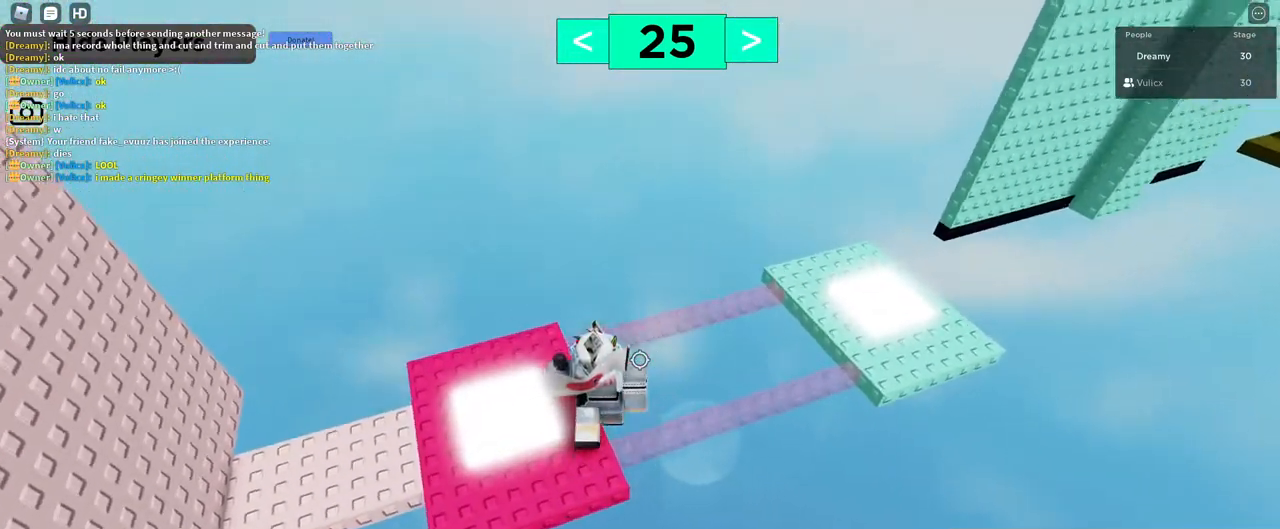
{"keys": [], "mouse": ["right"], "events": [[250, "w", "down"], [317, "w", "up"]]}